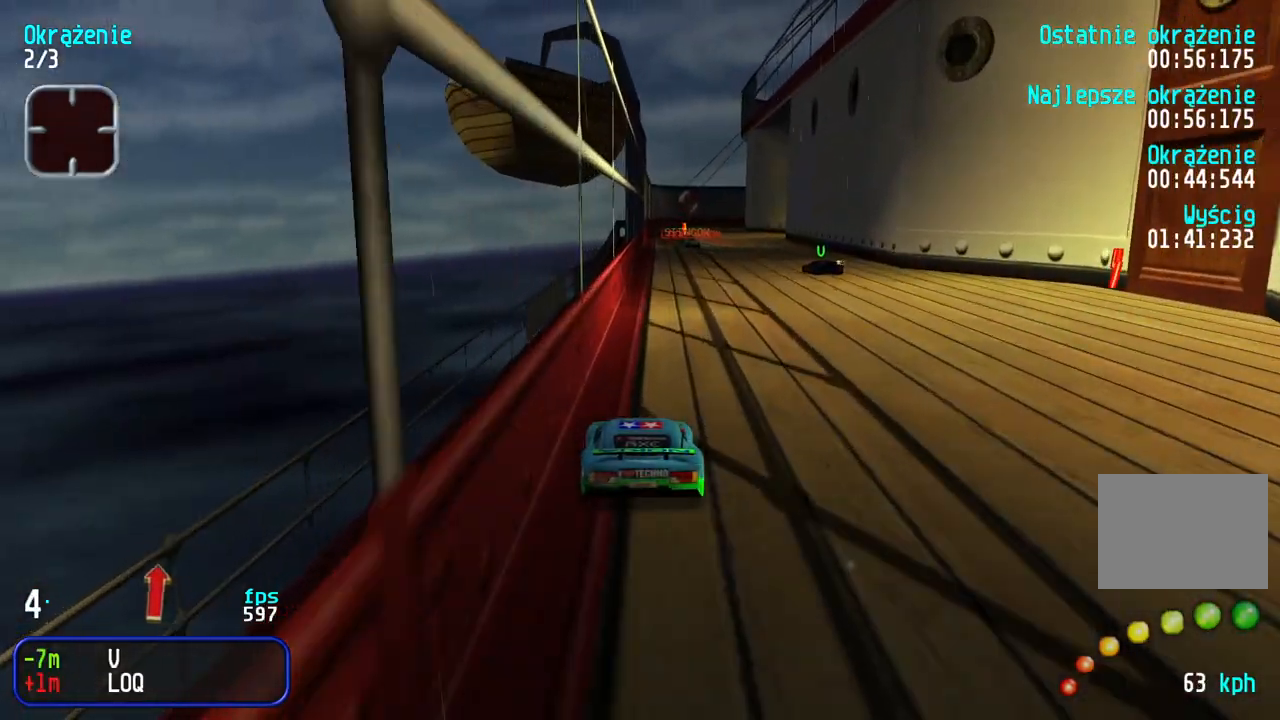
Gameplay with keyboard; each line is a JSON object with the keys held at the frame after it. "events" lists presses ("down") and releases ("up") of "down", "left", "right" and "up" between this image and that frame as [ms after this image, input, new state], when the widget could be followed in between. No other keys are recorded. Mouse input is not recorded.
{"keys": ["up"], "events": [[50, "right", "up"], [167, "left", "down"], [233, "left", "up"], [400, "right", "down"], [417, "right", "up"]]}
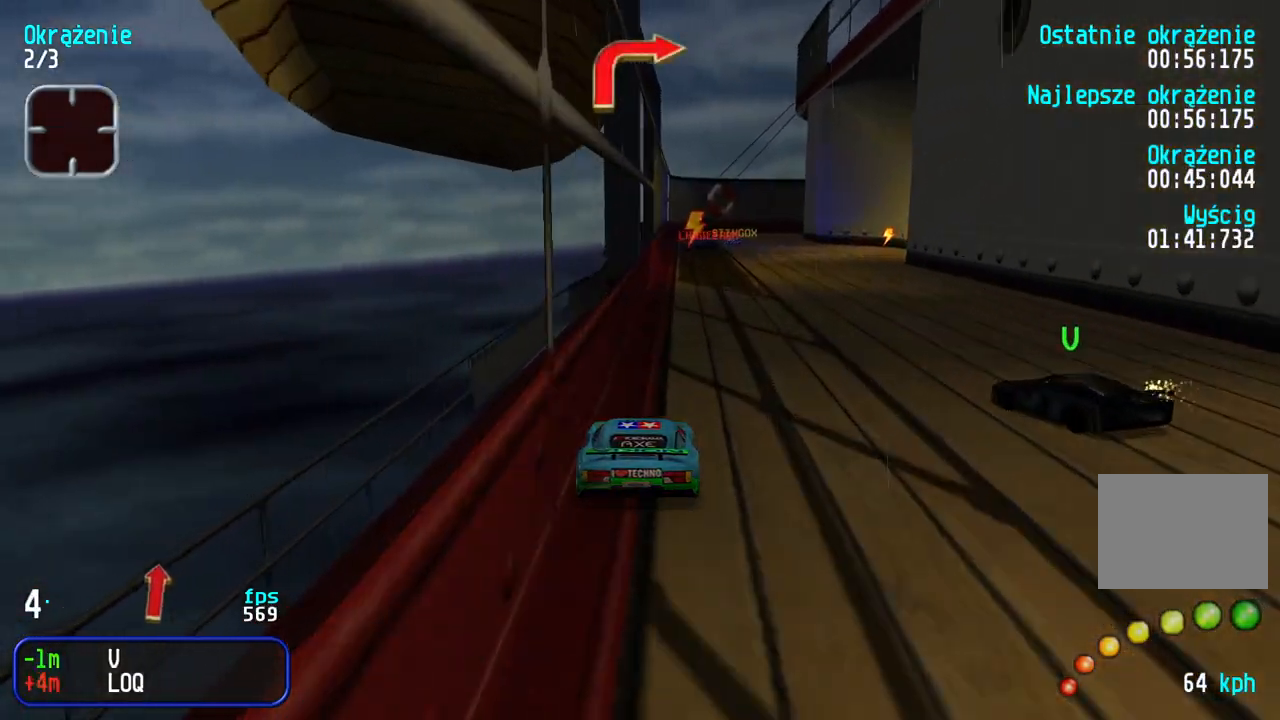
{"keys": ["up"], "events": [[17, "right", "down"], [83, "right", "up"], [367, "right", "down"], [433, "right", "up"]]}
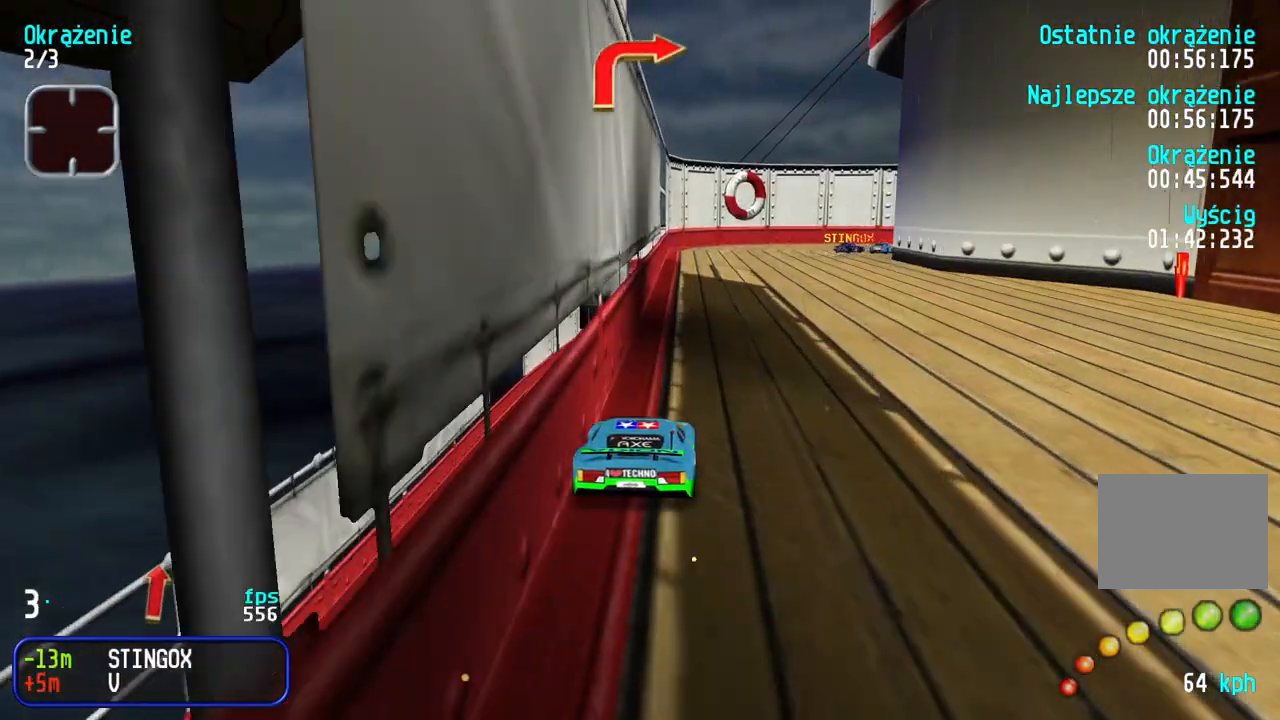
{"keys": ["up"], "events": [[117, "up", "up"], [283, "up", "down"], [317, "left", "down"], [367, "left", "up"]]}
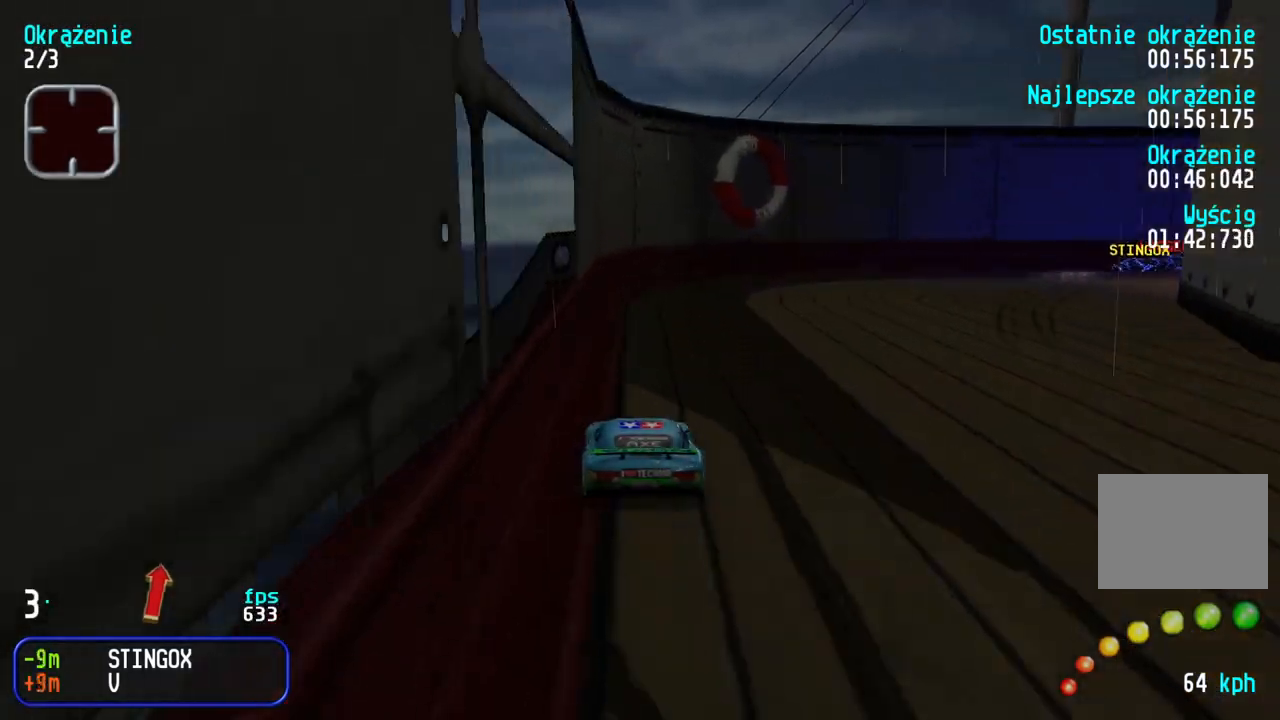
{"keys": ["down"], "events": [[17, "up", "up"], [100, "down", "down"]]}
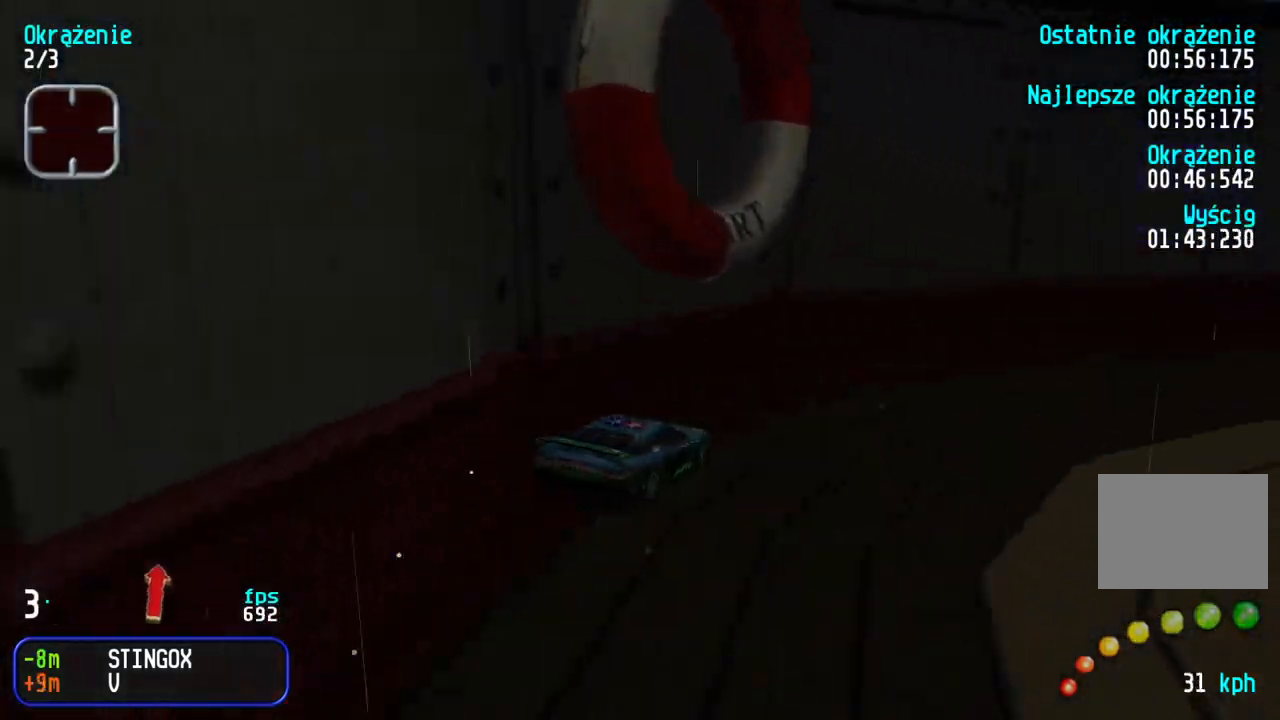
{"keys": ["up"], "events": [[100, "right", "down"], [167, "down", "up"], [333, "up", "down"], [450, "right", "up"]]}
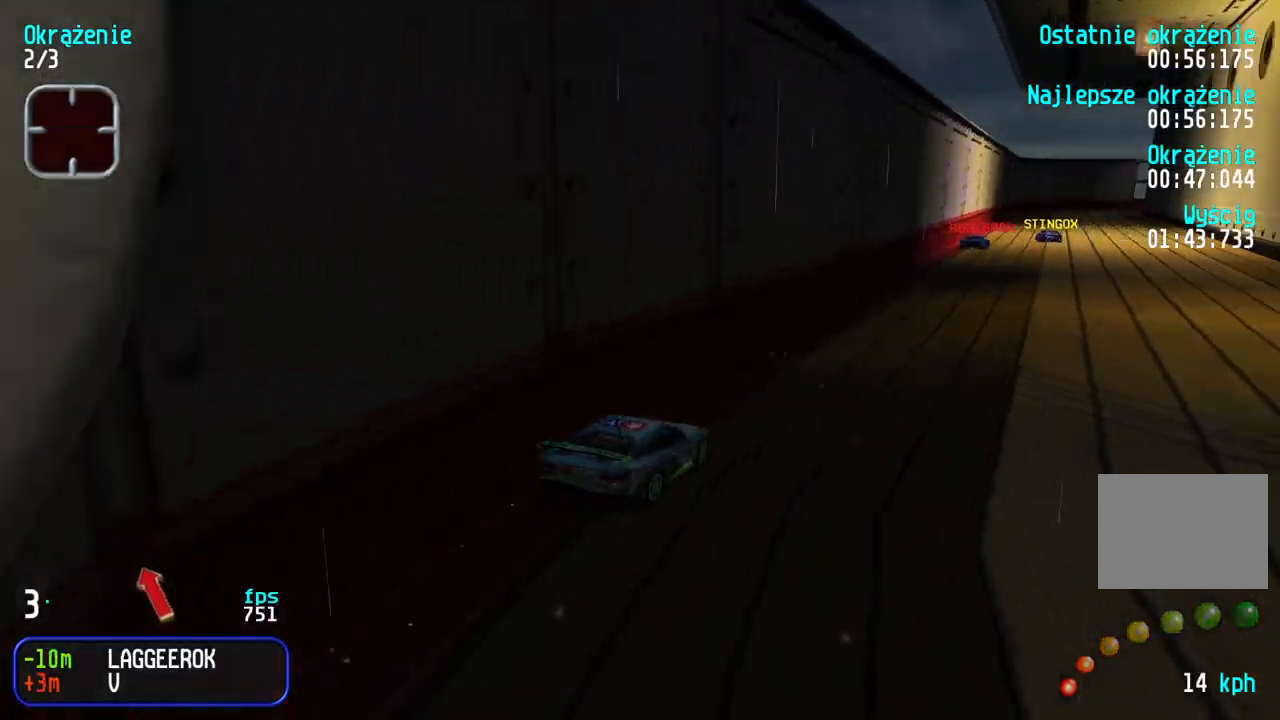
{"keys": ["up"], "events": [[133, "right", "down"], [200, "right", "up"], [317, "left", "down"], [383, "left", "up"]]}
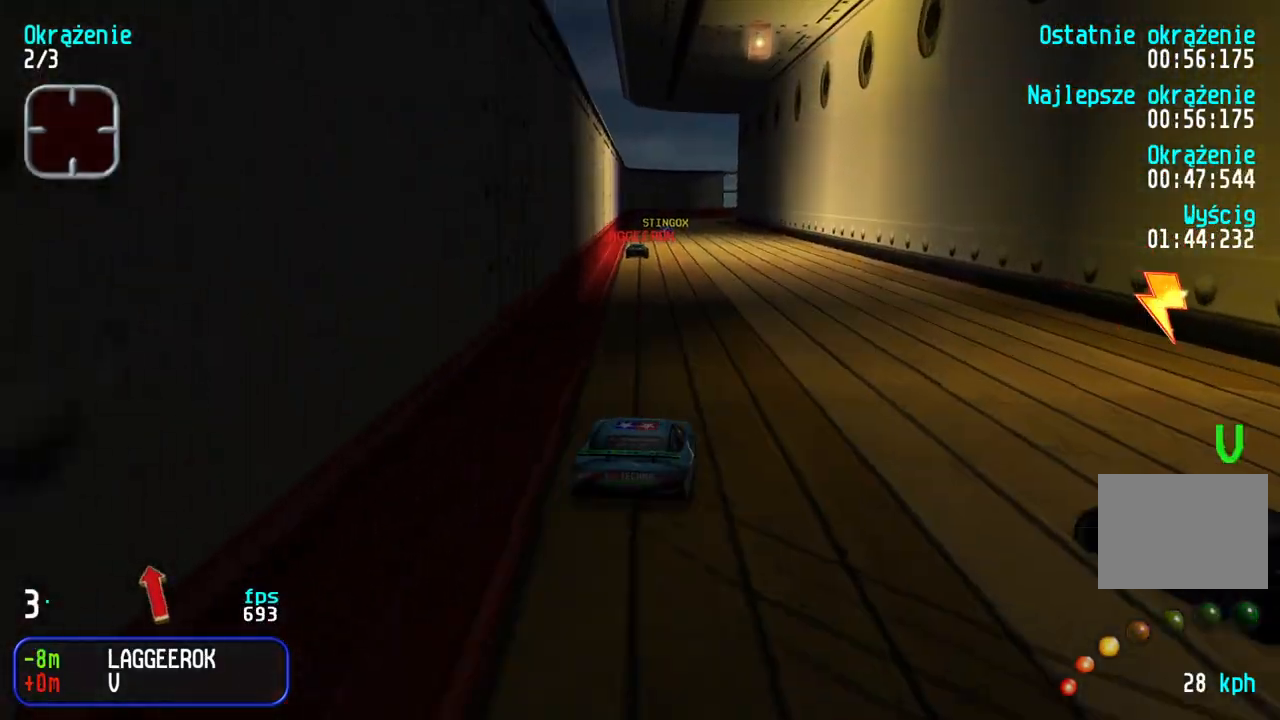
{"keys": ["up"], "events": [[50, "right", "down"], [133, "right", "up"], [167, "left", "down"], [317, "left", "up"]]}
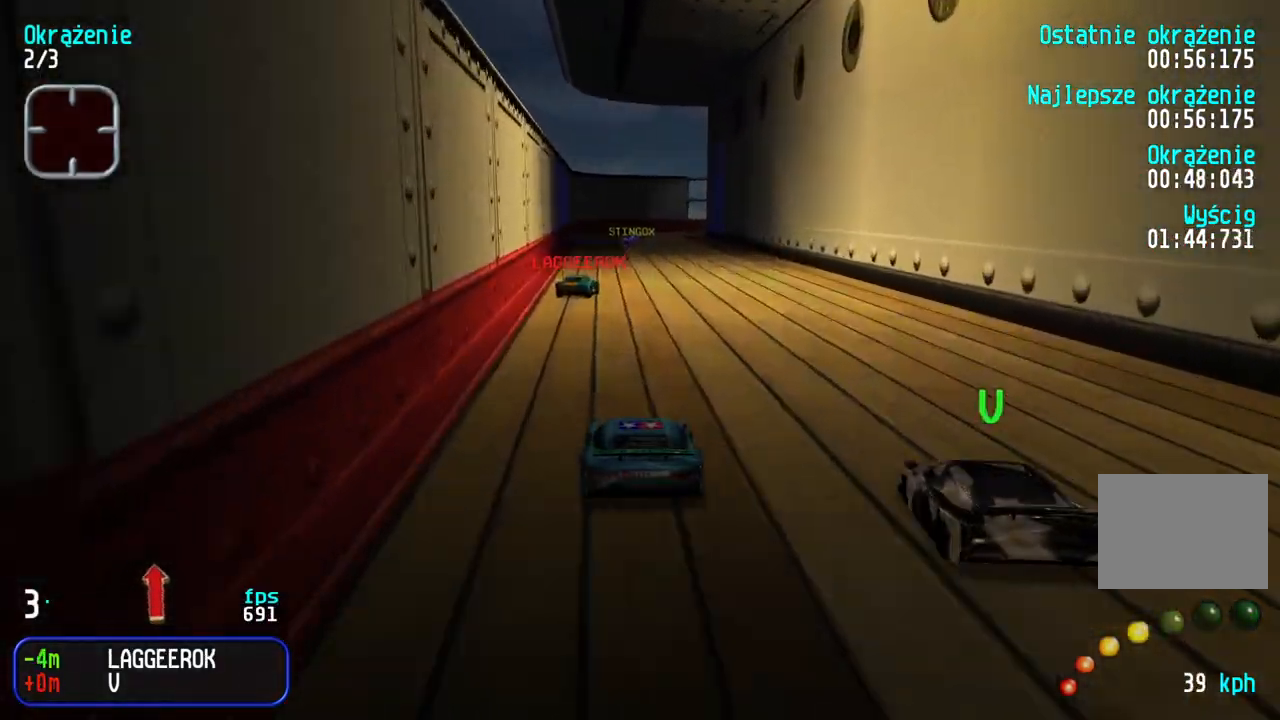
{"keys": ["left", "up"], "events": [[17, "right", "down"], [83, "right", "up"], [317, "right", "down"], [417, "right", "up"], [500, "left", "down"]]}
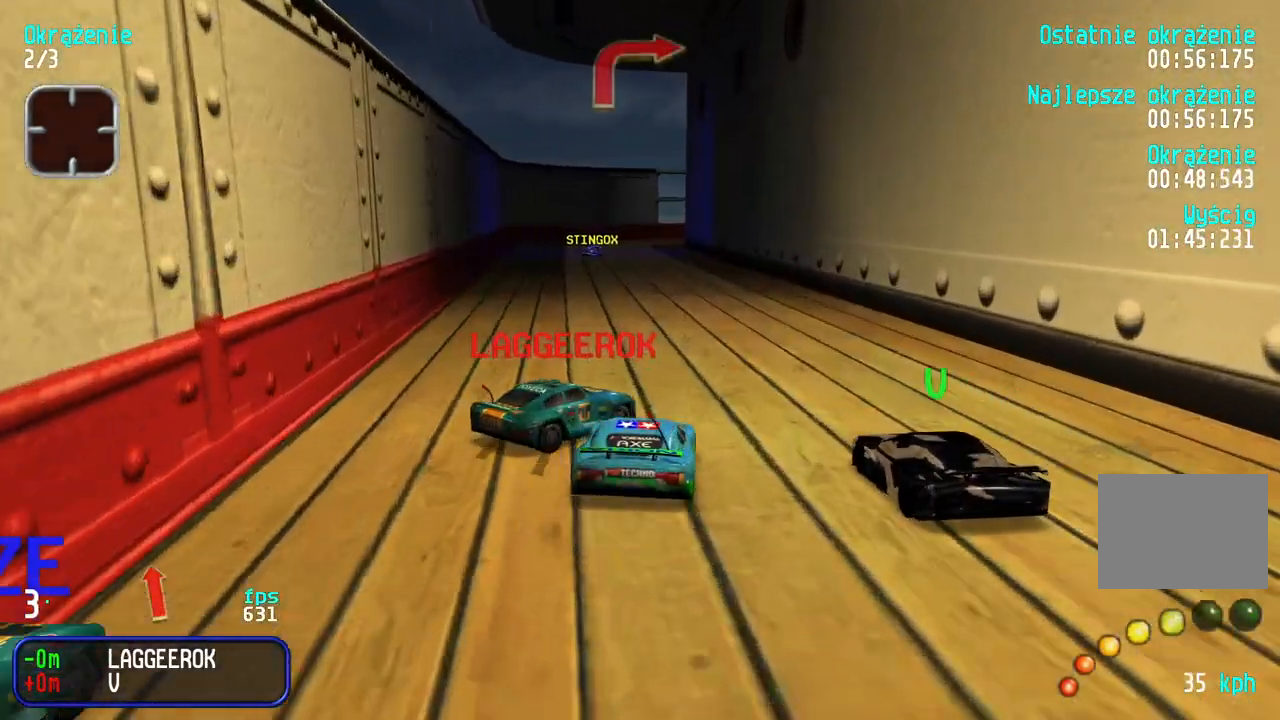
{"keys": ["down"], "events": [[150, "left", "up"], [250, "up", "up"], [317, "down", "down"]]}
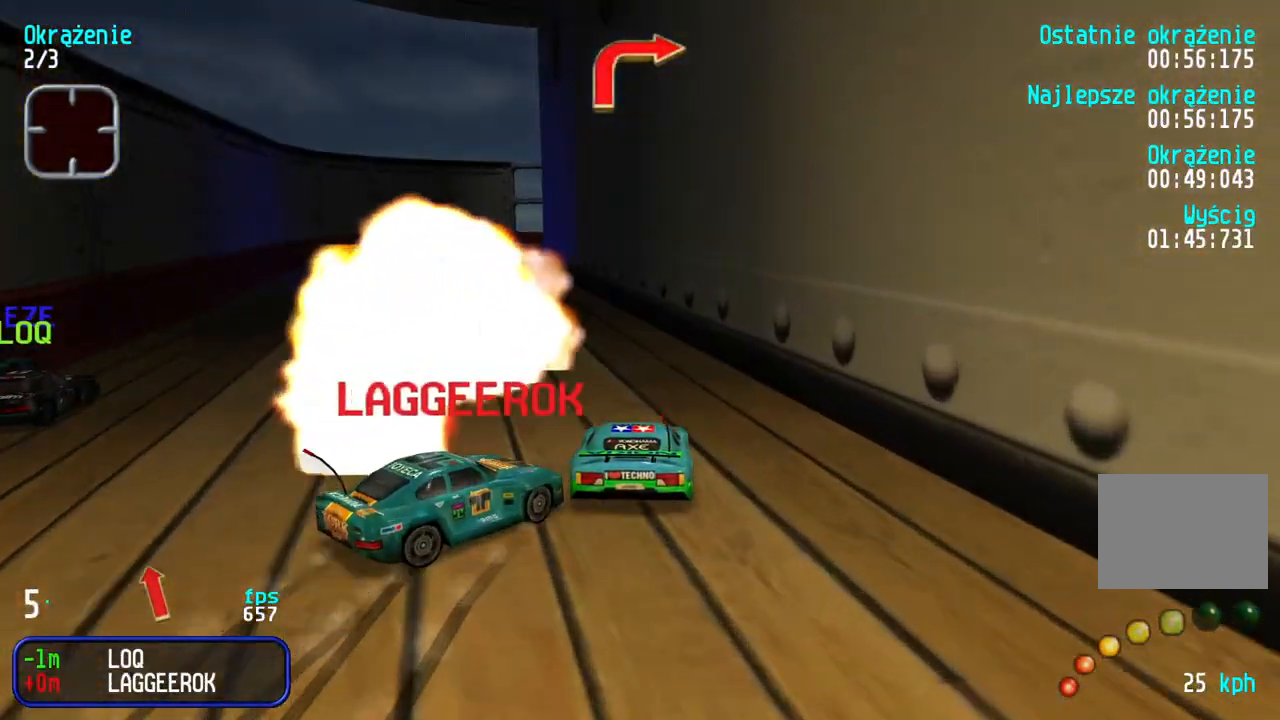
{"keys": ["up"], "events": [[67, "left", "down"], [150, "down", "up"], [283, "up", "down"], [450, "left", "up"]]}
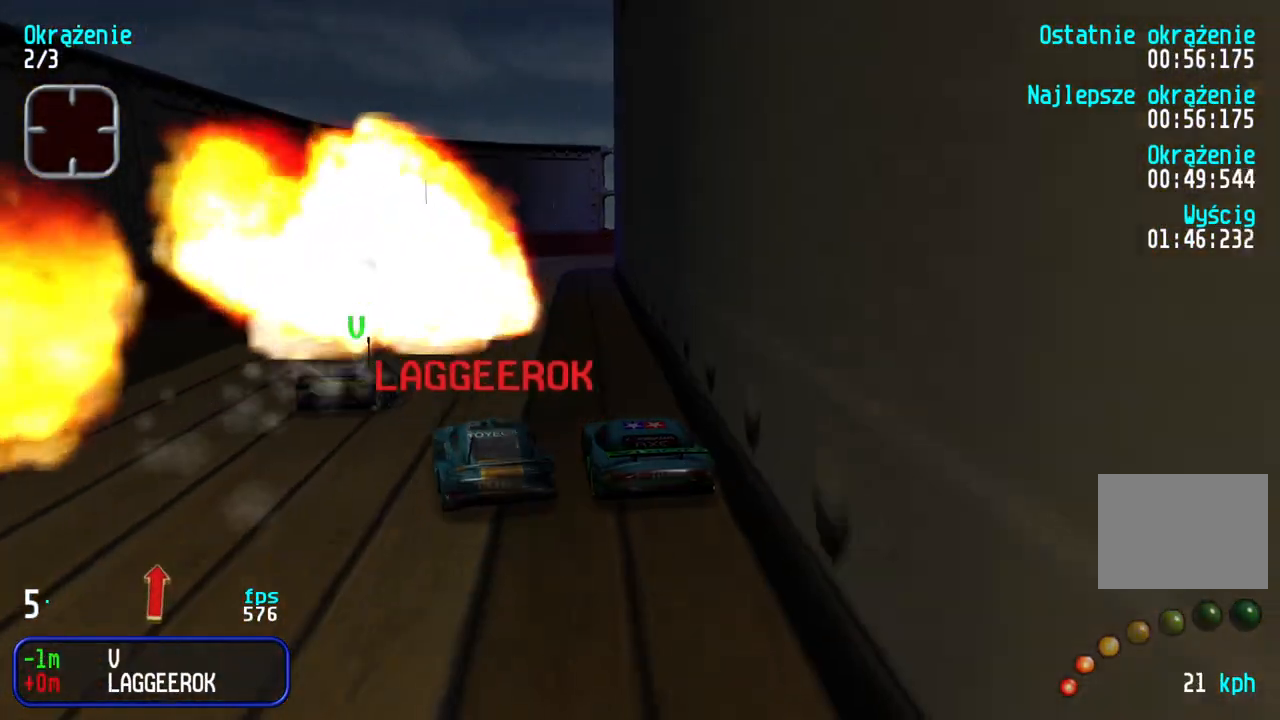
{"keys": ["right", "up"], "events": [[50, "left", "down"], [200, "left", "up"], [317, "right", "down"]]}
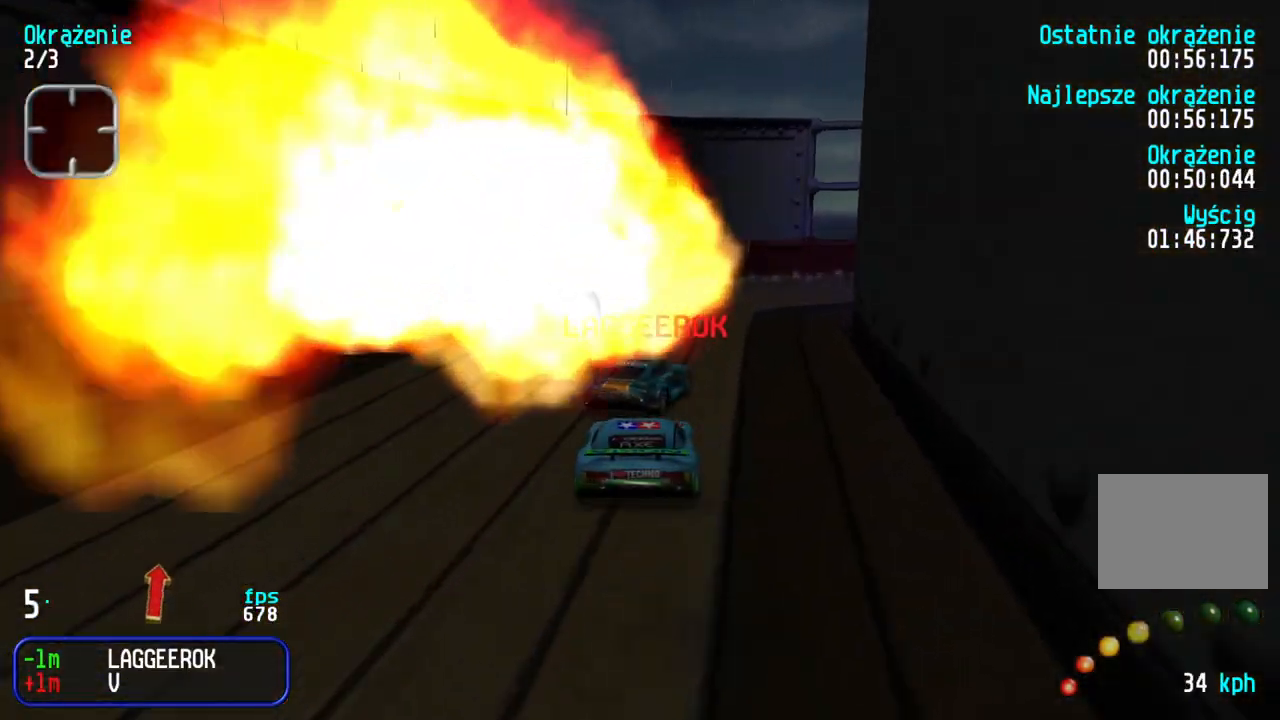
{"keys": ["right"], "events": [[17, "up", "up"], [83, "up", "down"], [383, "up", "up"]]}
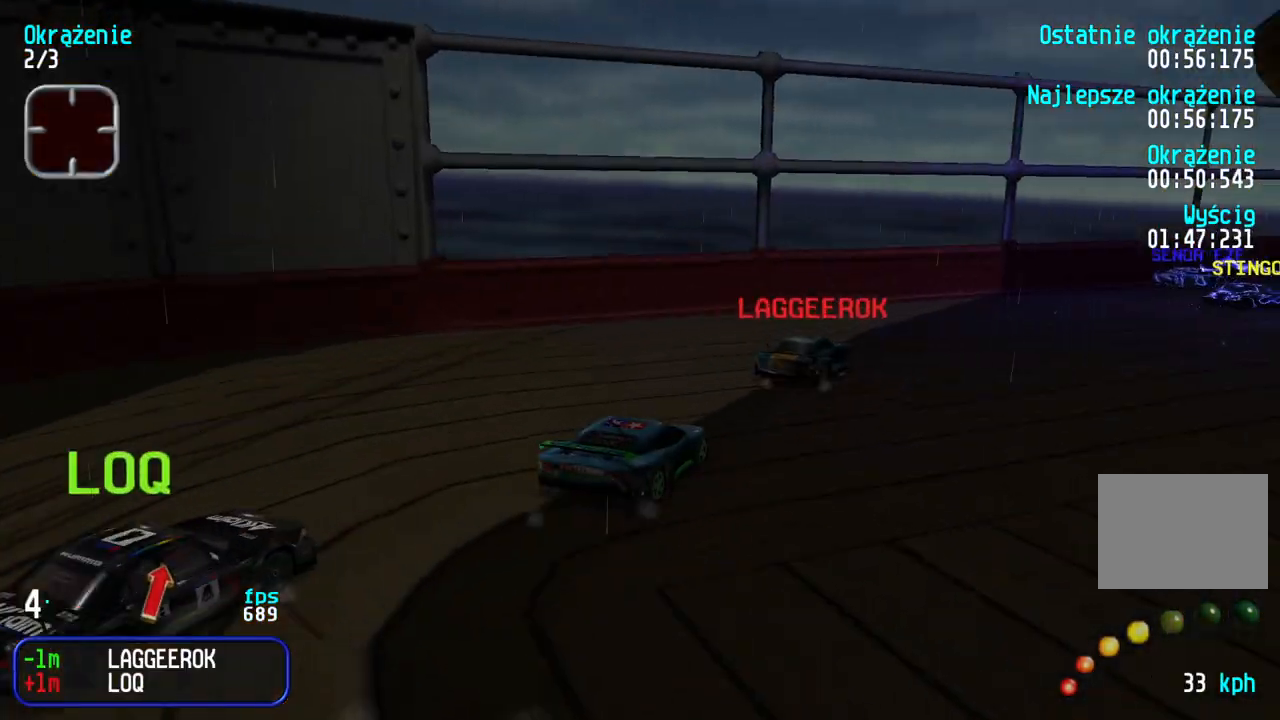
{"keys": ["down", "right"], "events": [[17, "up", "down"], [250, "right", "up"], [350, "up", "up"], [367, "down", "down"], [417, "right", "down"]]}
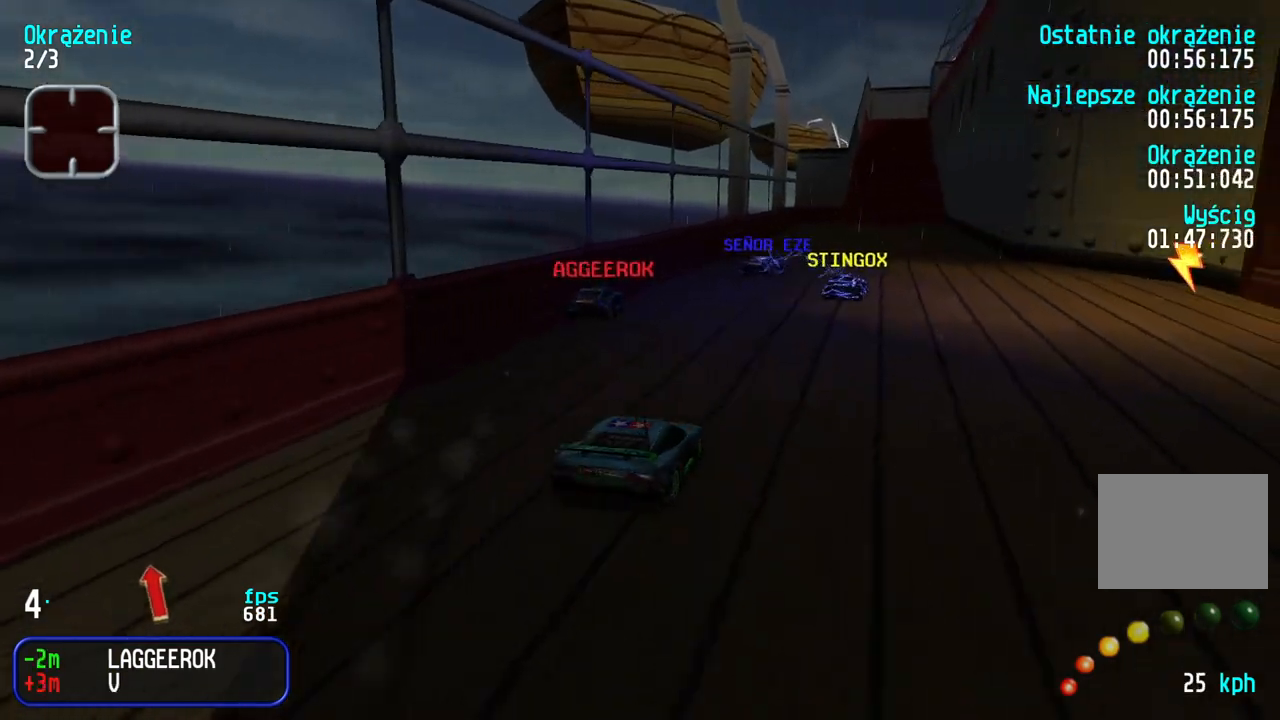
{"keys": ["right"], "events": [[100, "right", "up"], [467, "right", "down"], [483, "down", "up"]]}
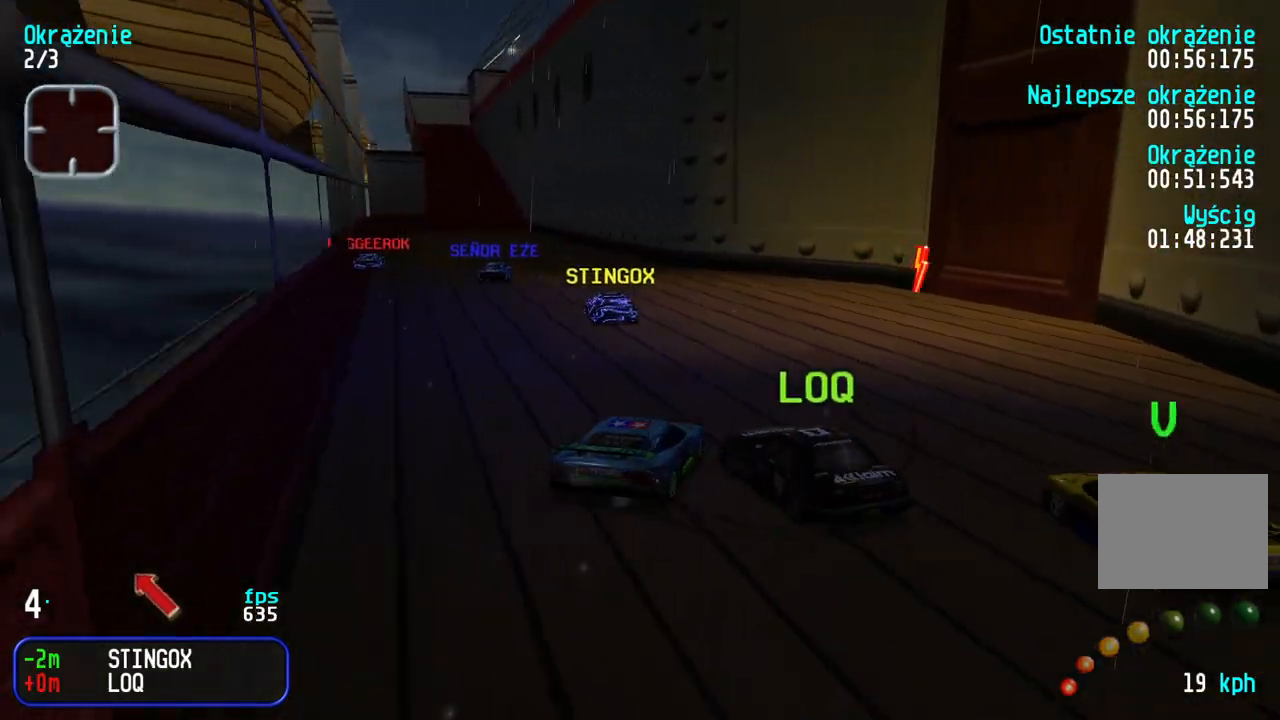
{"keys": ["right", "up"], "events": [[233, "down", "down"], [333, "down", "up"], [383, "up", "down"]]}
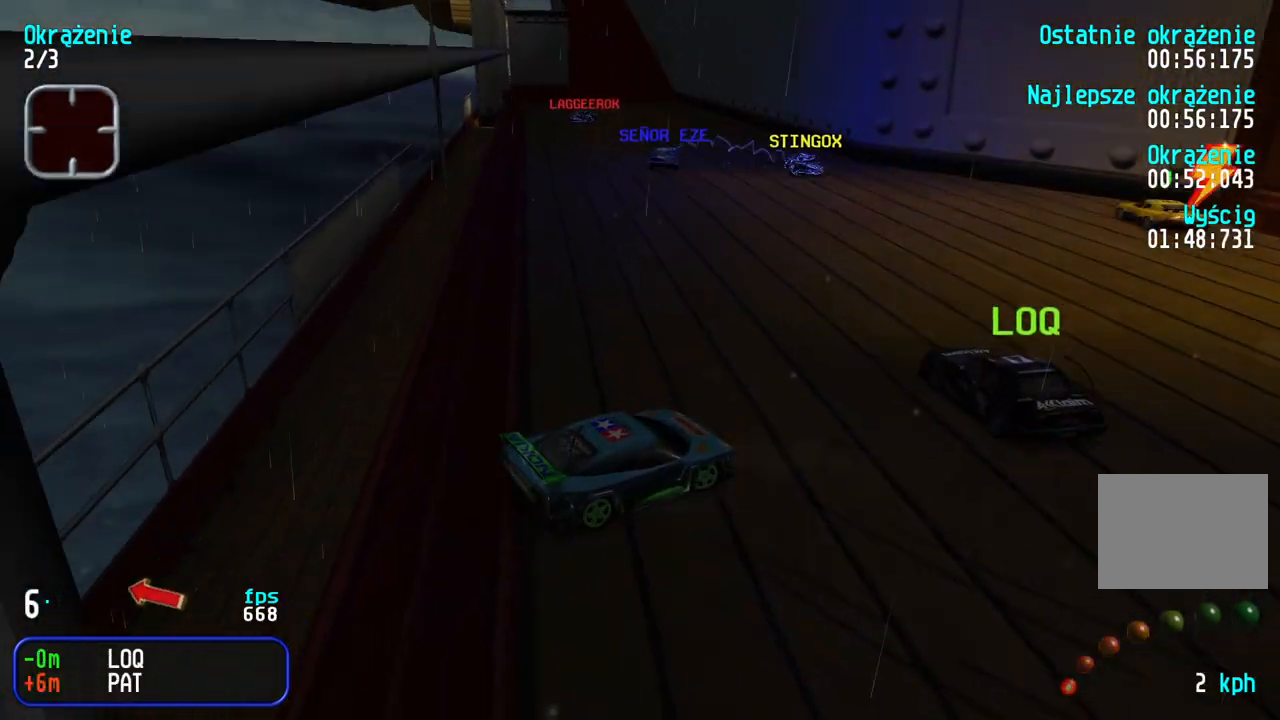
{"keys": ["left", "up"], "events": [[83, "left", "down"], [83, "right", "up"]]}
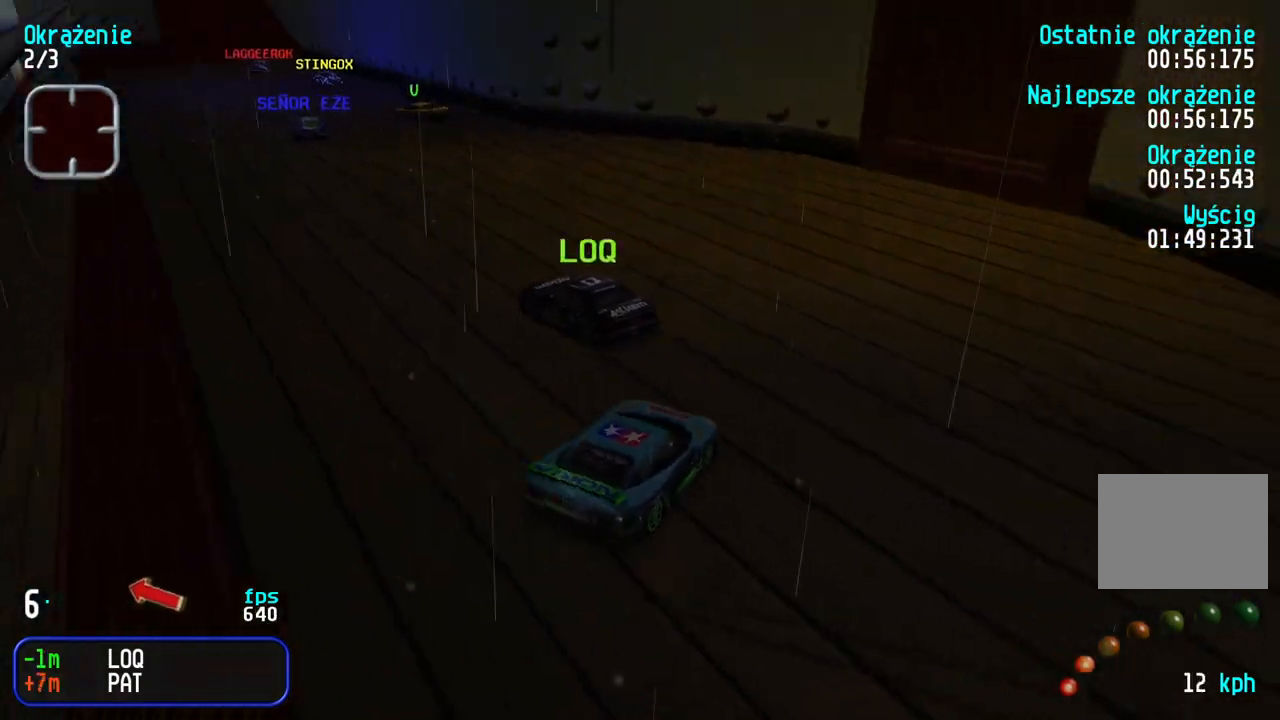
{"keys": ["left", "up"], "events": [[283, "left", "up"], [367, "left", "down"]]}
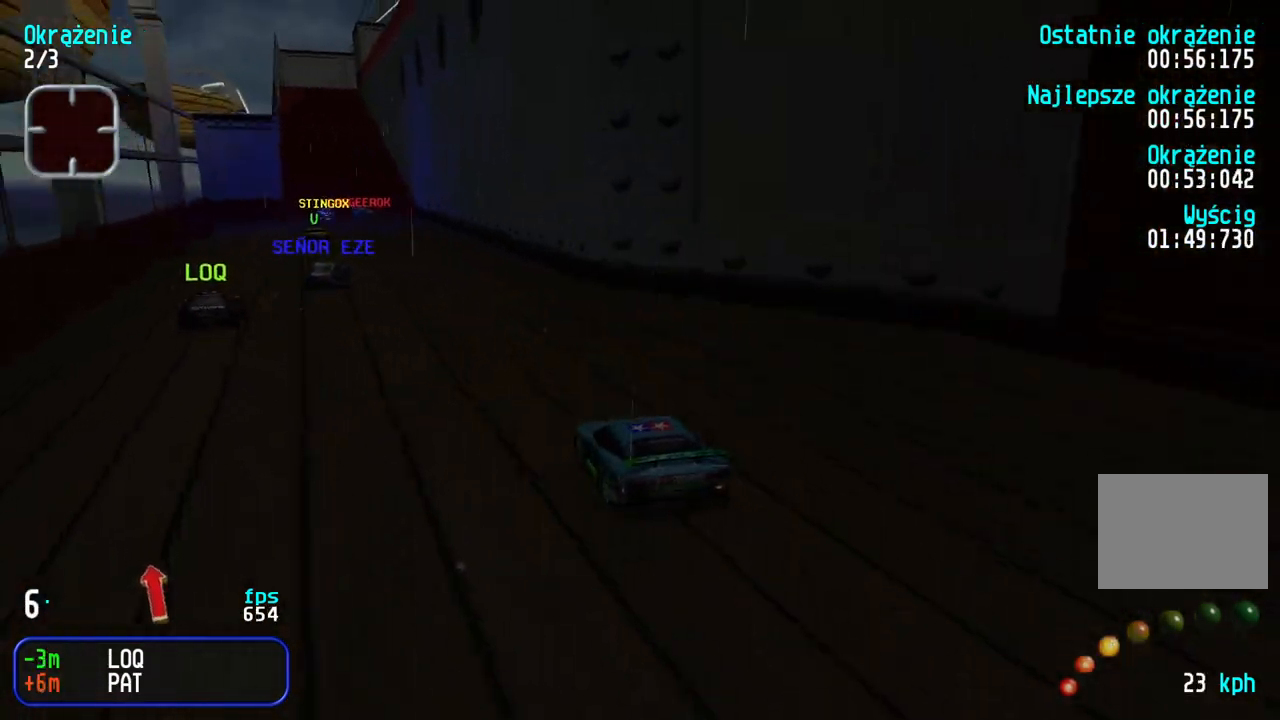
{"keys": ["up"], "events": [[17, "left", "up"], [117, "right", "down"], [250, "right", "up"], [367, "left", "down"], [483, "left", "up"]]}
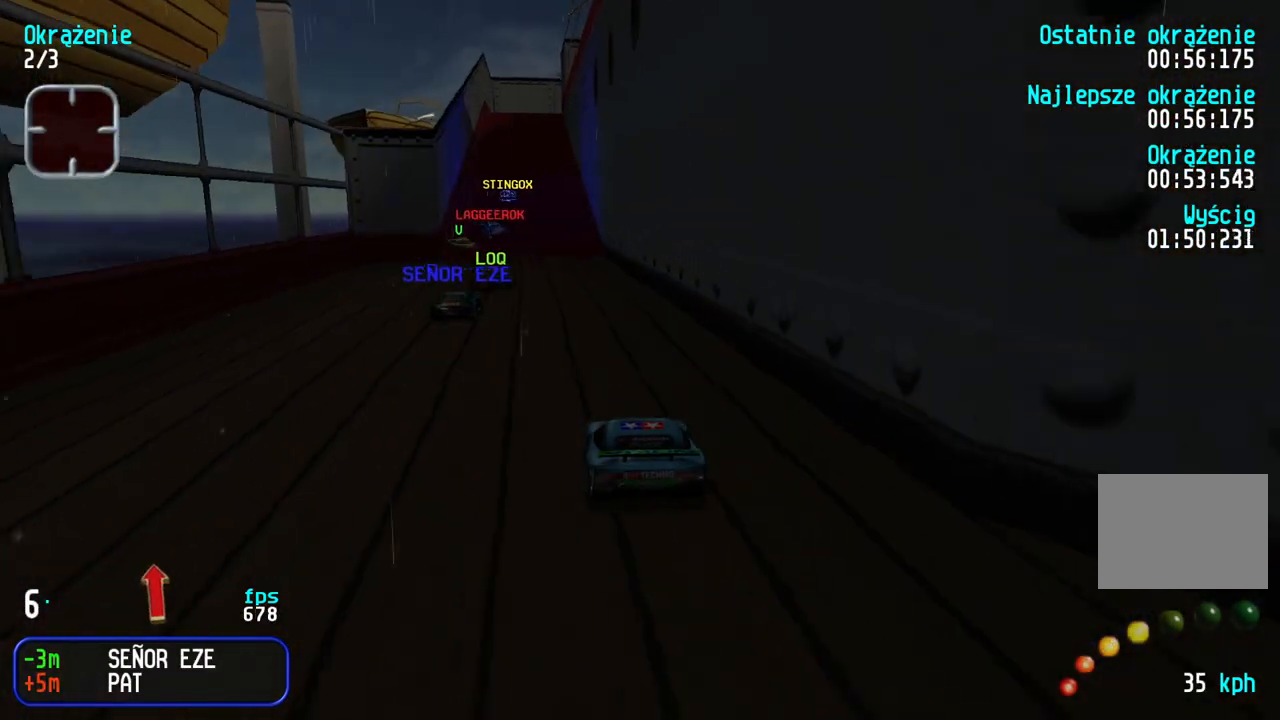
{"keys": ["up"], "events": []}
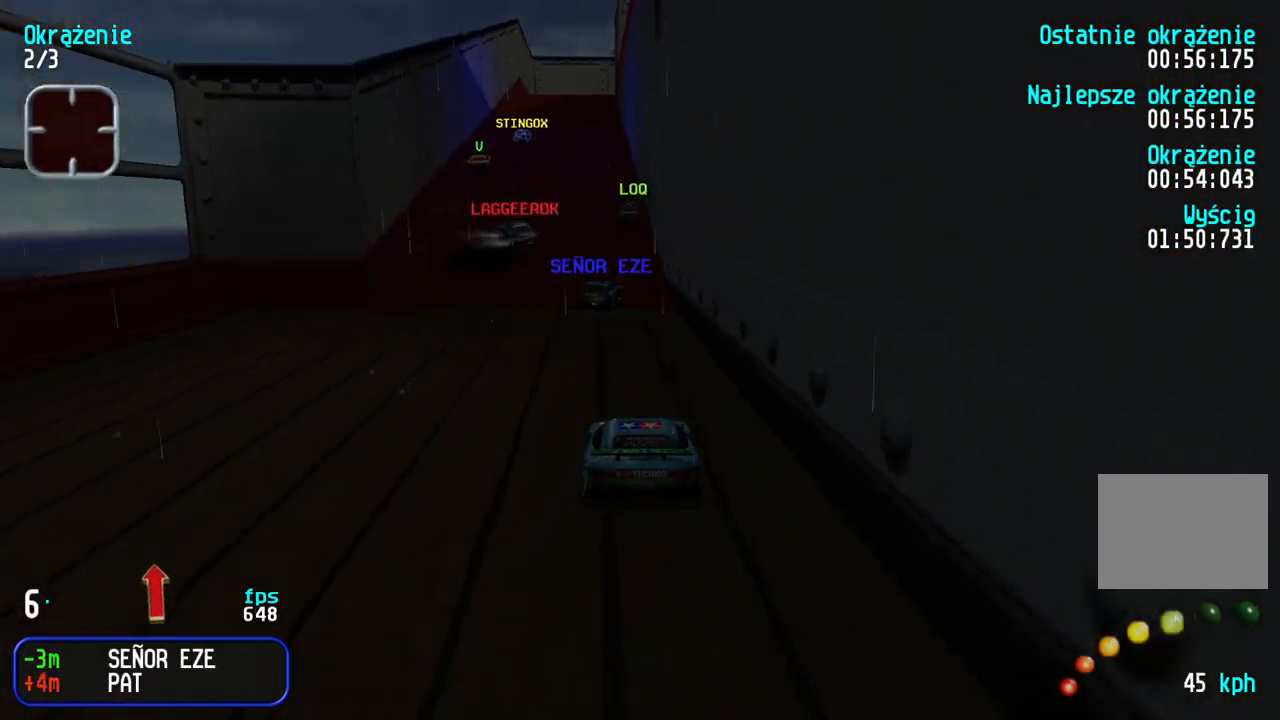
{"keys": ["up"], "events": [[200, "left", "down"], [283, "left", "up"], [367, "left", "down"], [483, "left", "up"]]}
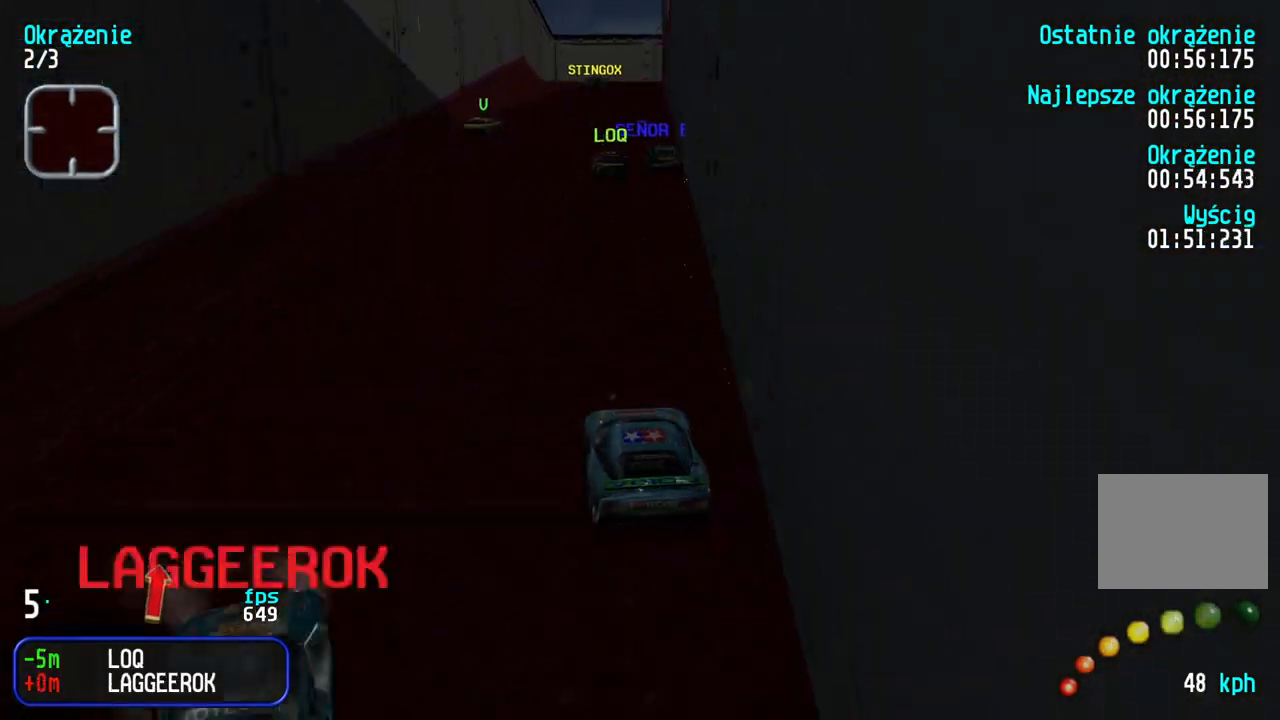
{"keys": [], "events": [[167, "right", "down"], [233, "right", "up"], [417, "up", "up"]]}
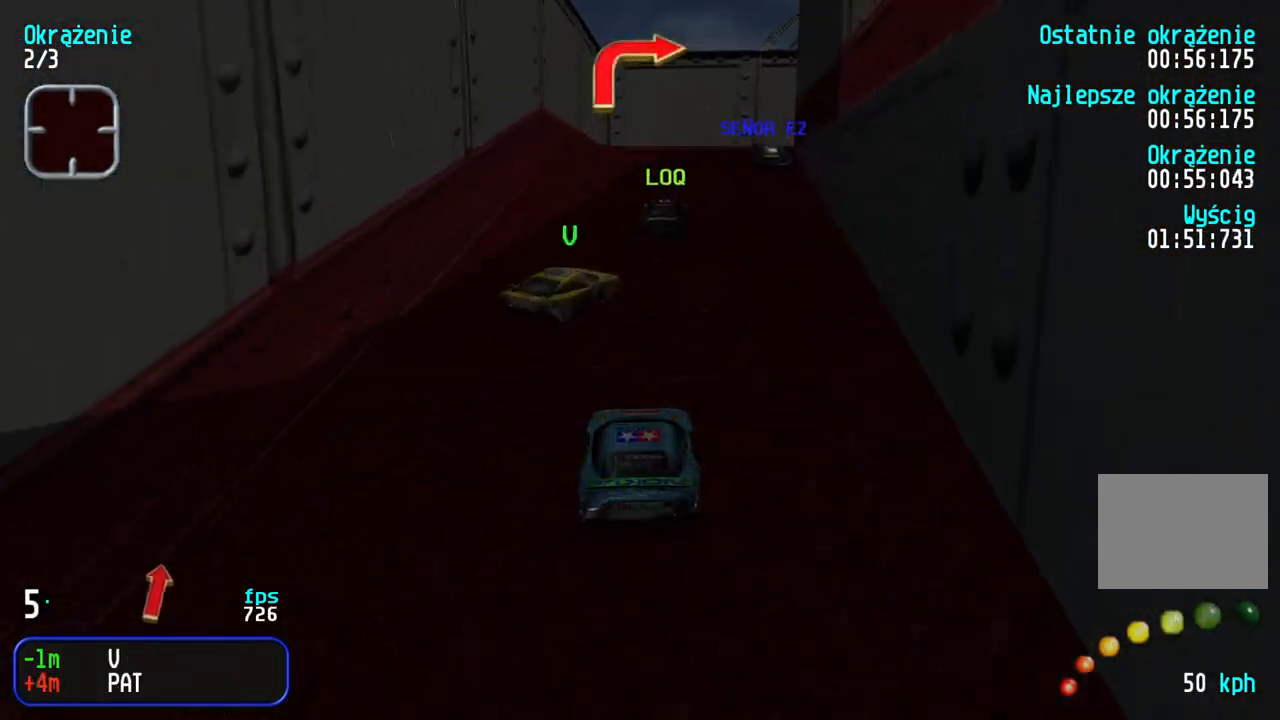
{"keys": ["right"], "events": [[350, "right", "down"]]}
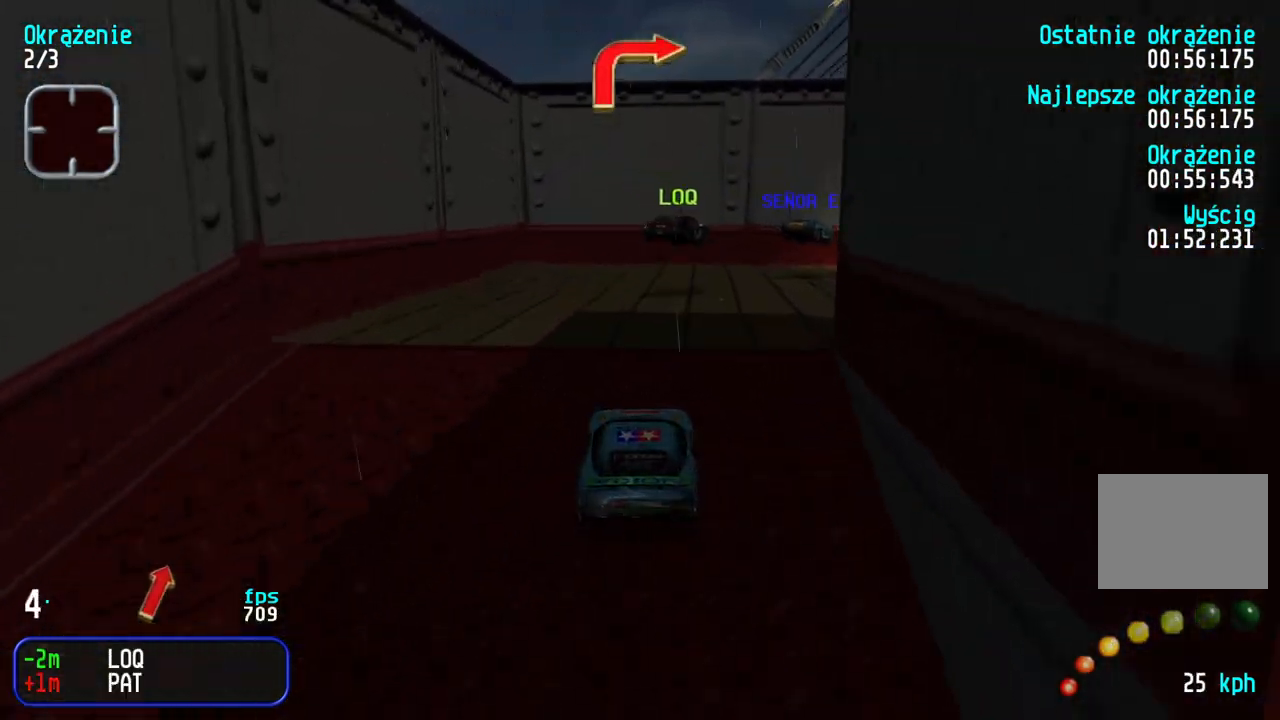
{"keys": ["up"], "events": [[200, "up", "down"], [433, "right", "up"]]}
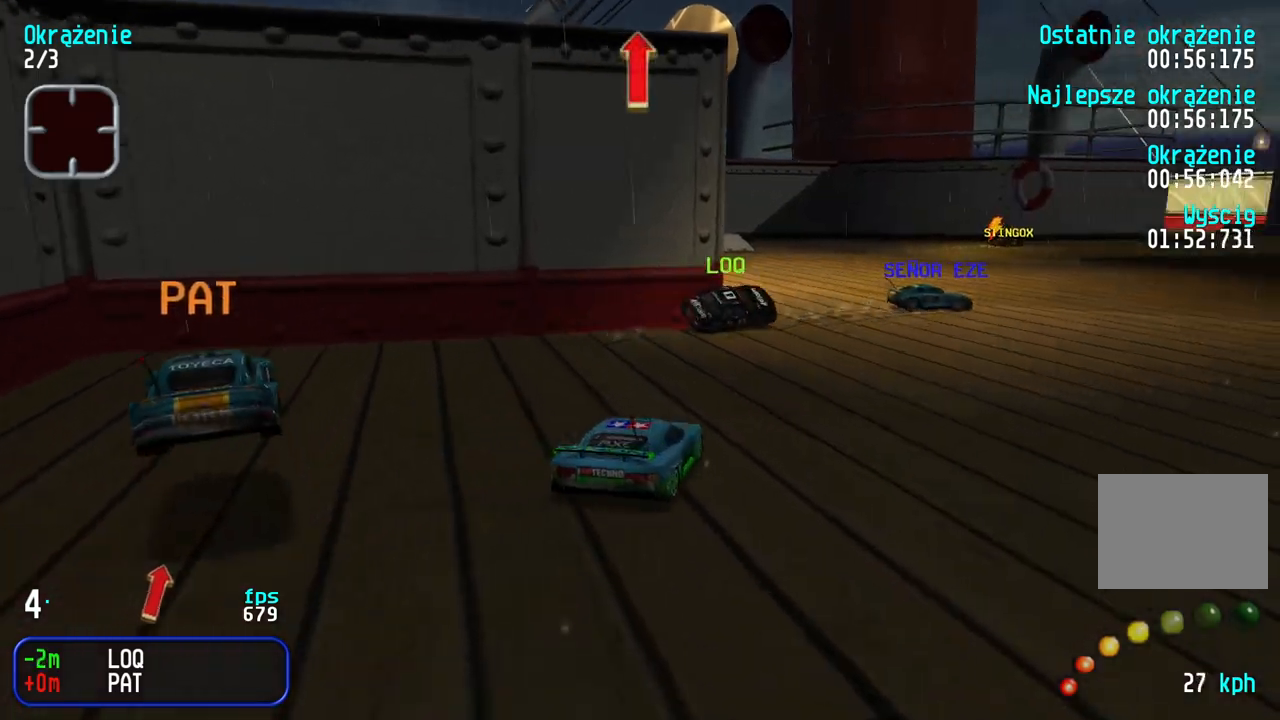
{"keys": ["up"], "events": [[50, "right", "down"], [267, "right", "up"], [367, "right", "down"], [483, "right", "up"]]}
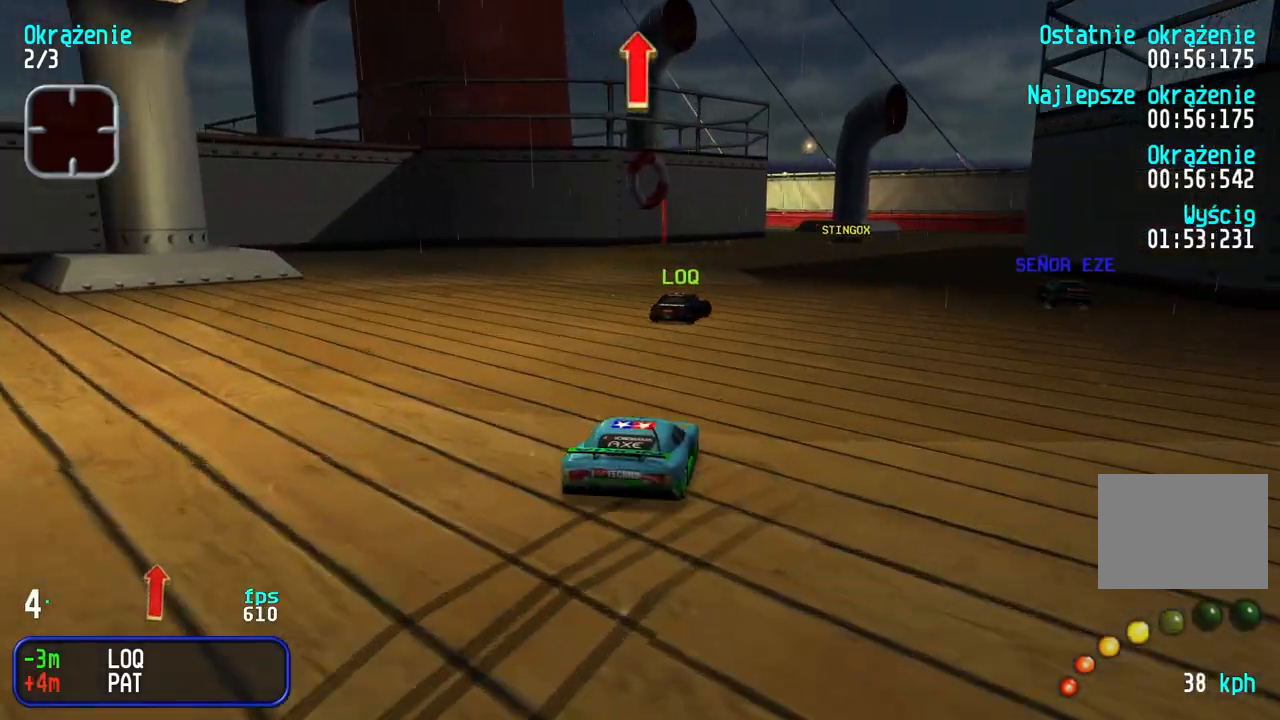
{"keys": ["right", "up"], "events": [[100, "right", "down"], [217, "right", "up"], [300, "right", "down"]]}
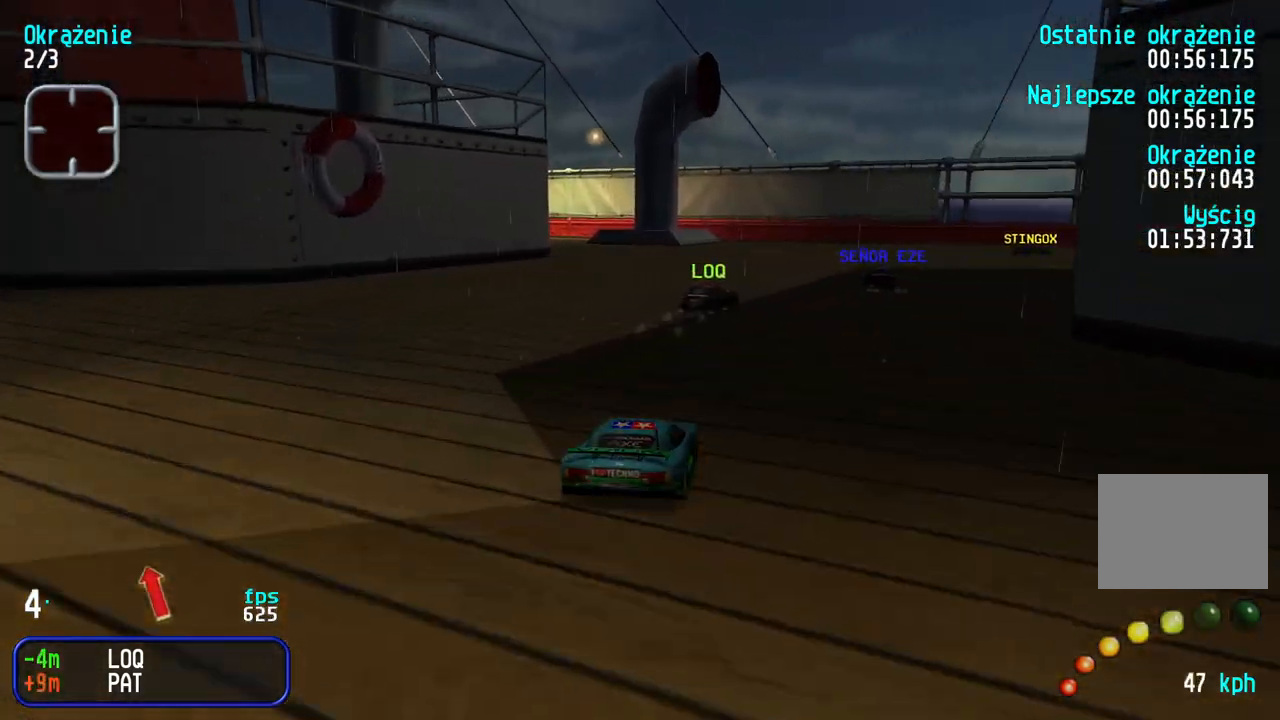
{"keys": ["right"], "events": [[250, "right", "up"], [300, "right", "down"], [483, "up", "up"]]}
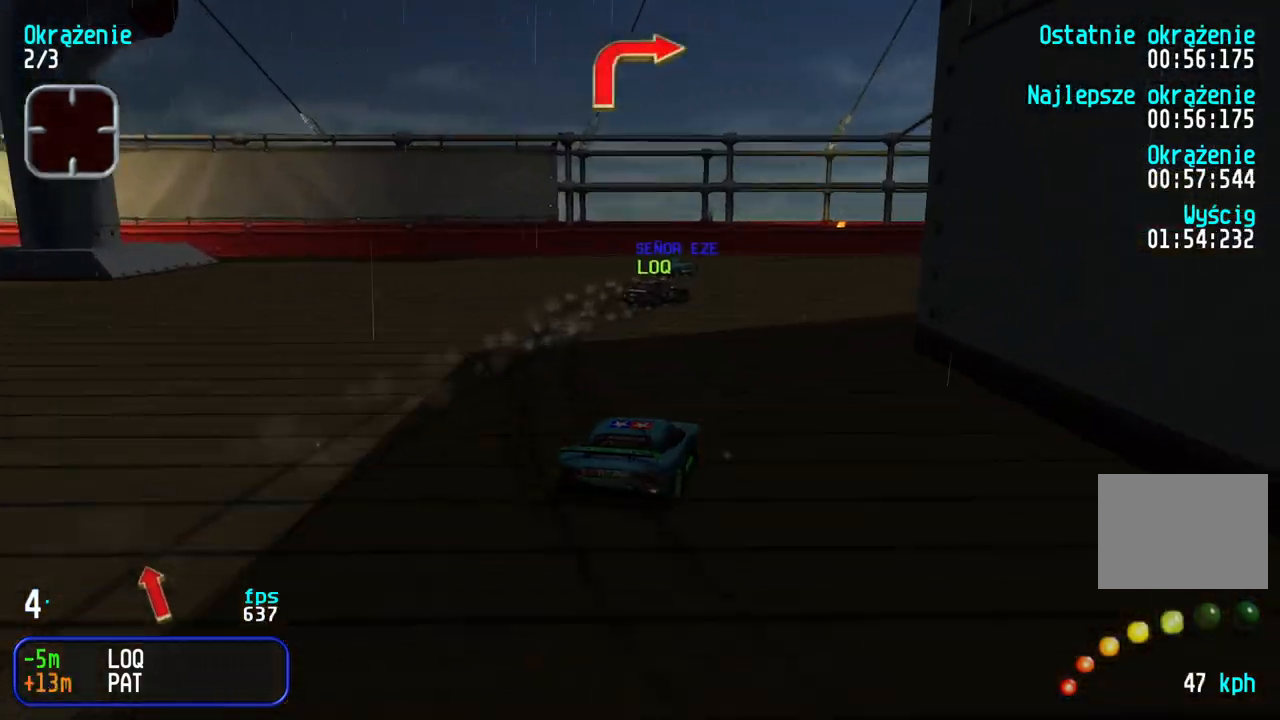
{"keys": ["right", "up"], "events": [[50, "up", "down"], [450, "right", "up"], [500, "right", "down"]]}
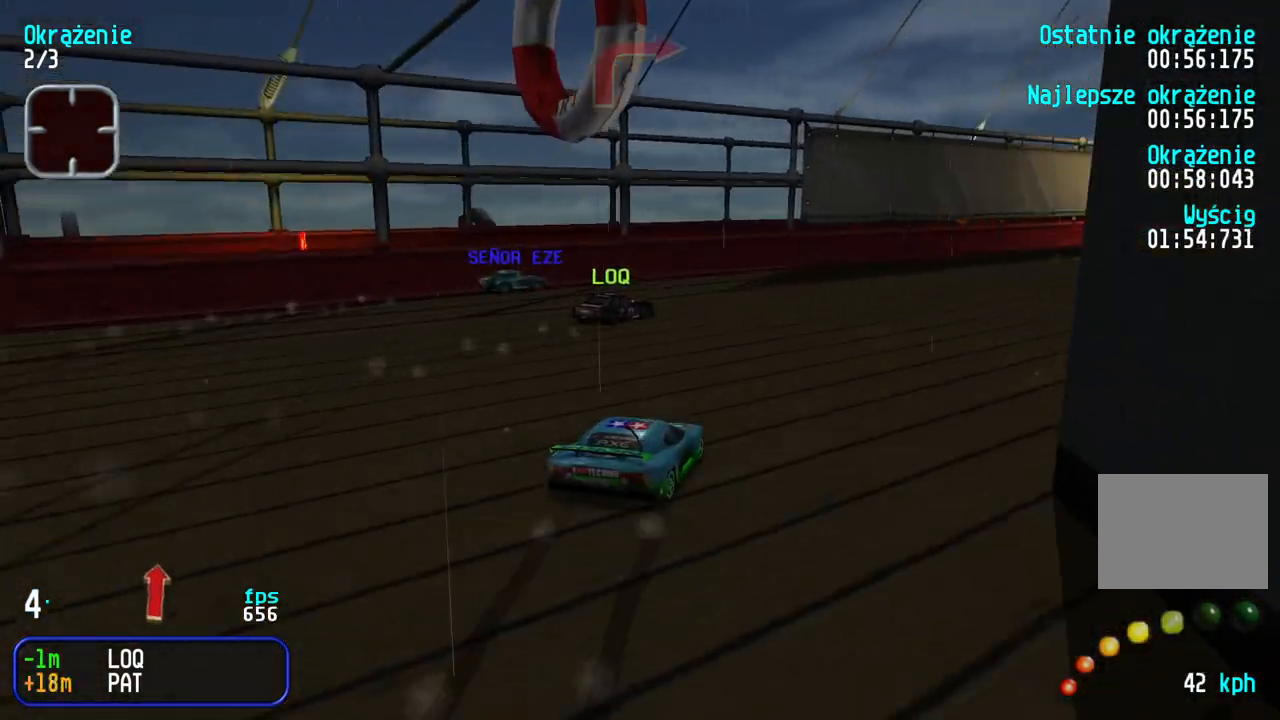
{"keys": ["right", "up"], "events": [[250, "right", "up"], [333, "right", "down"]]}
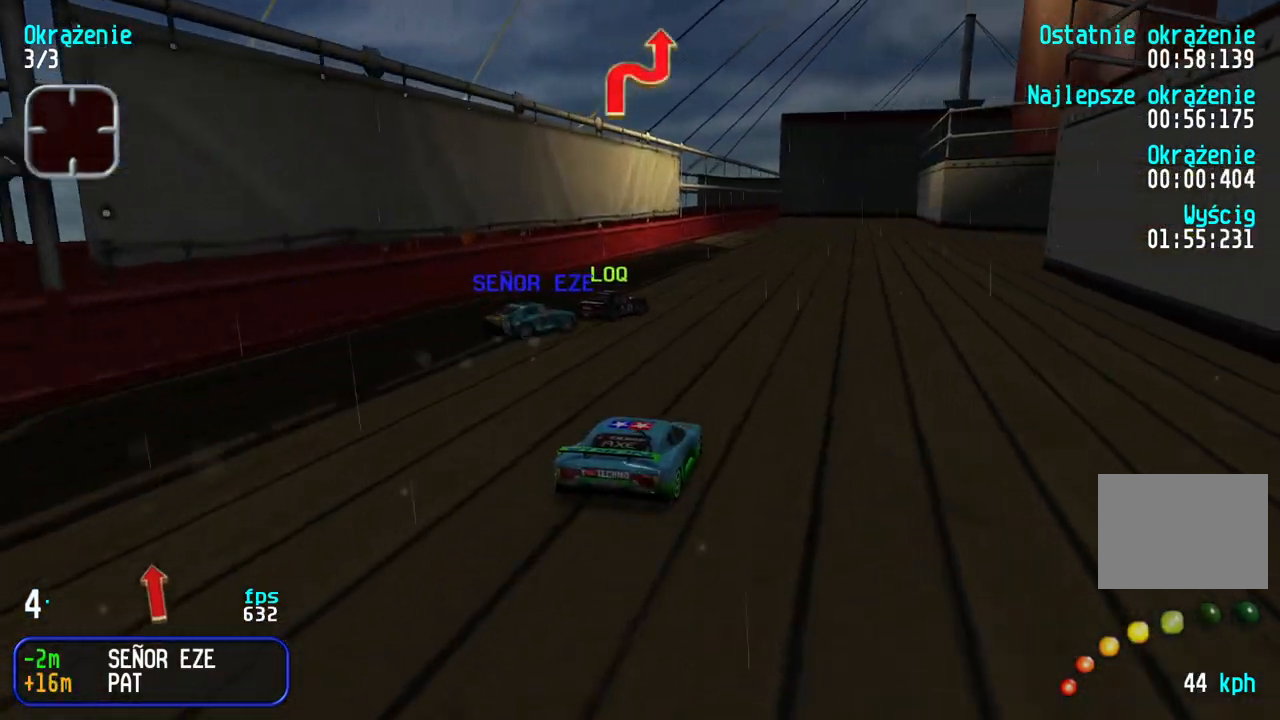
{"keys": ["right", "up"], "events": [[17, "right", "up"], [100, "right", "down"], [300, "right", "up"], [350, "right", "down"]]}